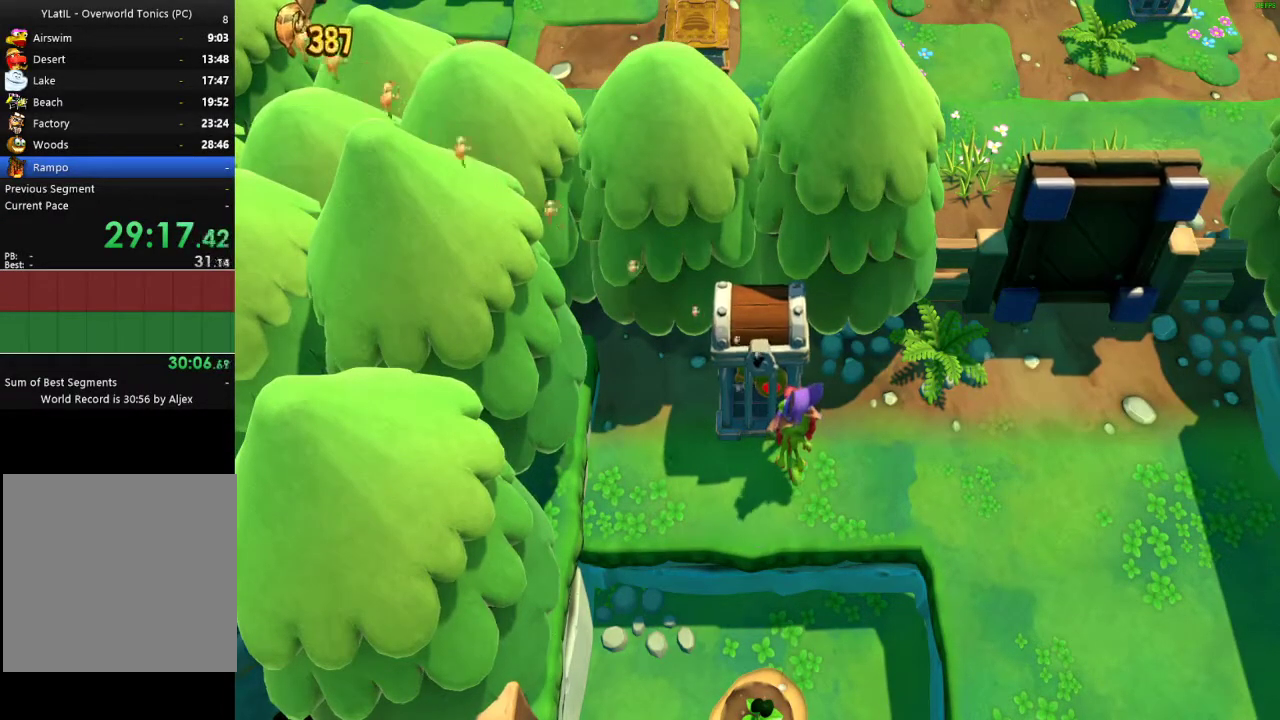
Gameplay with a controller (Xbox layout); each line is a JSON object with the inputs held at the frame after it. "events" lists button and stick changes between this image and that frame as [ms after this image, input, new state], when the widget could be followed in between.
{"buttons": ["L1"], "left_stick": "center", "right_stick": "center", "events": [[83, "R2", "up"], [167, "R2", "down"], [250, "R2", "up"], [350, "R2", "down"], [433, "R2", "up"]]}
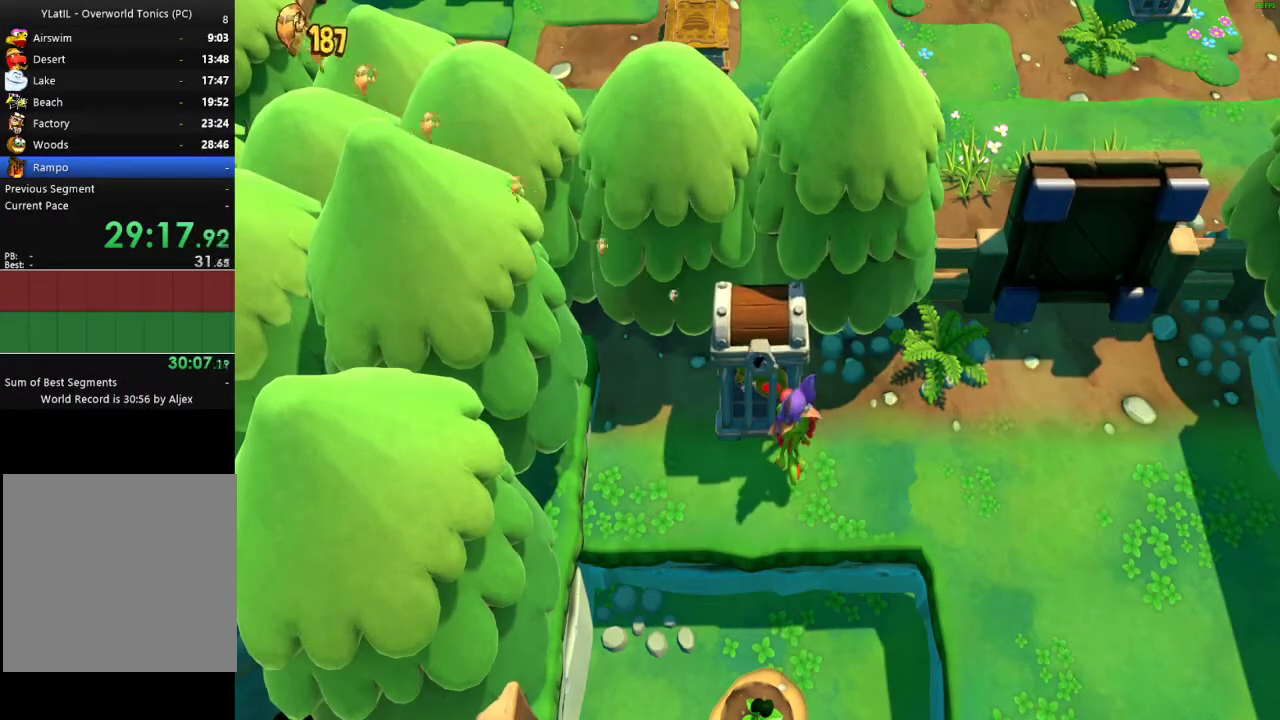
{"buttons": ["L1"], "left_stick": "center", "right_stick": "center", "events": [[17, "R2", "down"], [117, "R2", "up"], [183, "R2", "down"], [300, "R2", "up"], [367, "R2", "down"], [450, "R2", "up"]]}
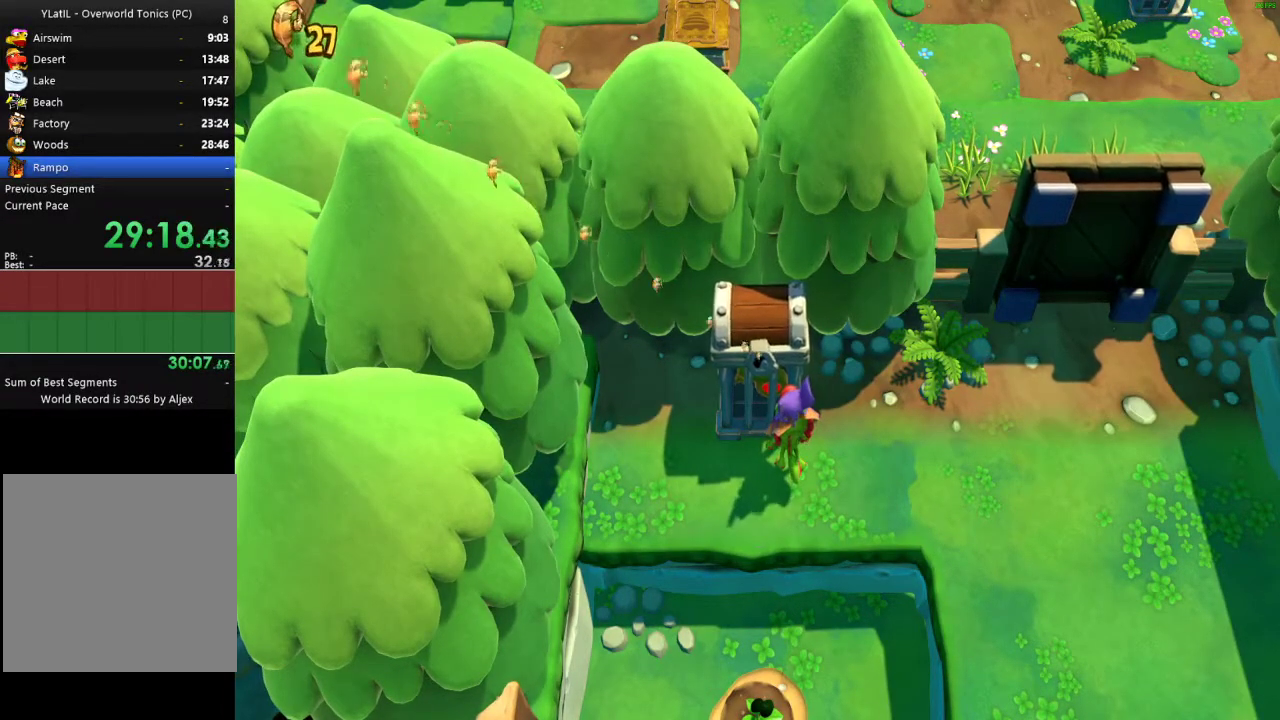
{"buttons": ["L1"], "left_stick": "center", "right_stick": "center", "events": [[33, "R2", "down"], [117, "R2", "up"], [200, "R2", "down"], [317, "R2", "up"], [383, "R2", "down"], [500, "R2", "up"]]}
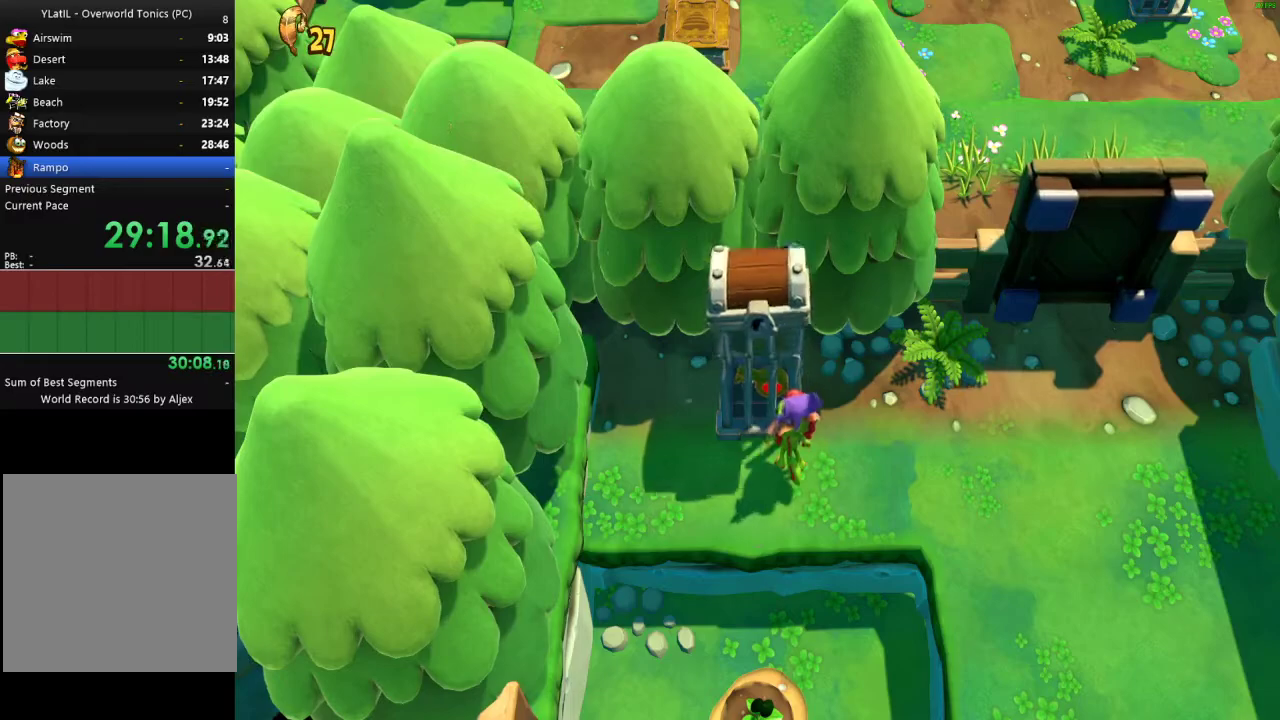
{"buttons": ["L1", "R2"], "left_stick": "center", "right_stick": "center", "events": [[83, "R2", "down"], [350, "R2", "up"], [450, "R2", "down"]]}
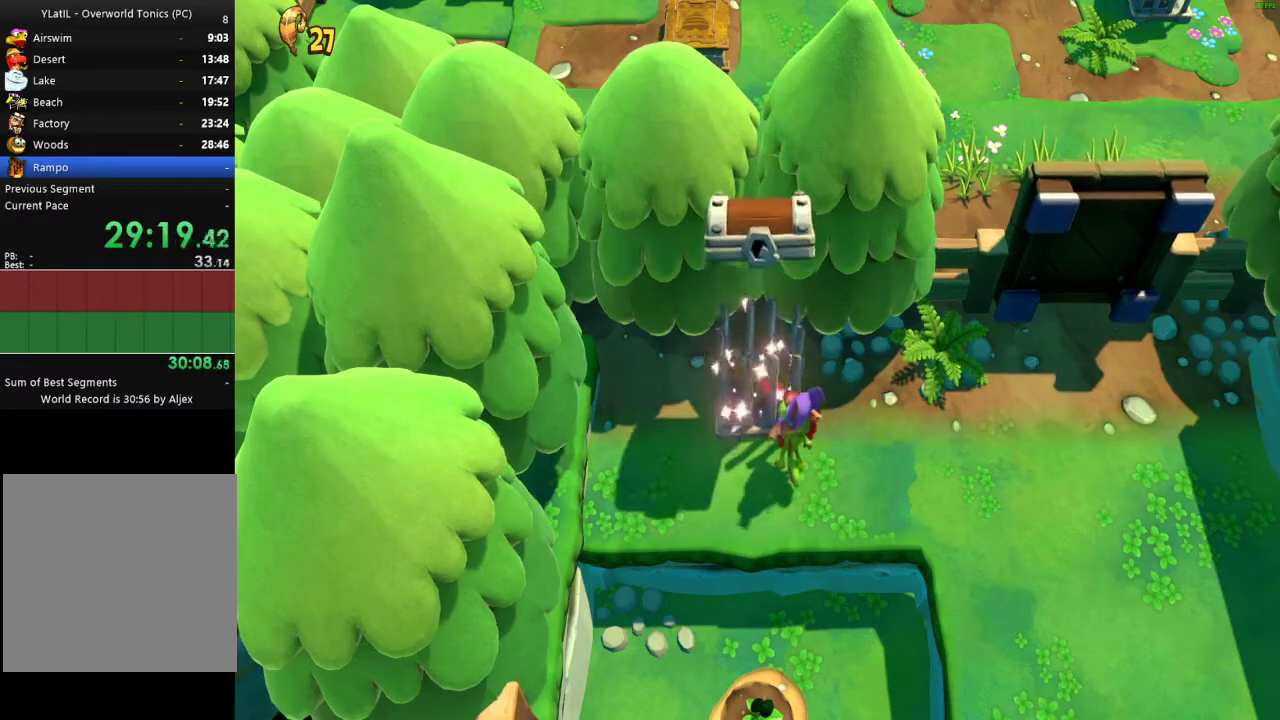
{"buttons": ["L1", "R2"], "left_stick": "center", "right_stick": "center", "events": [[50, "R2", "up"], [117, "R2", "down"], [217, "R2", "up"], [300, "R2", "down"], [400, "R2", "up"], [483, "R2", "down"]]}
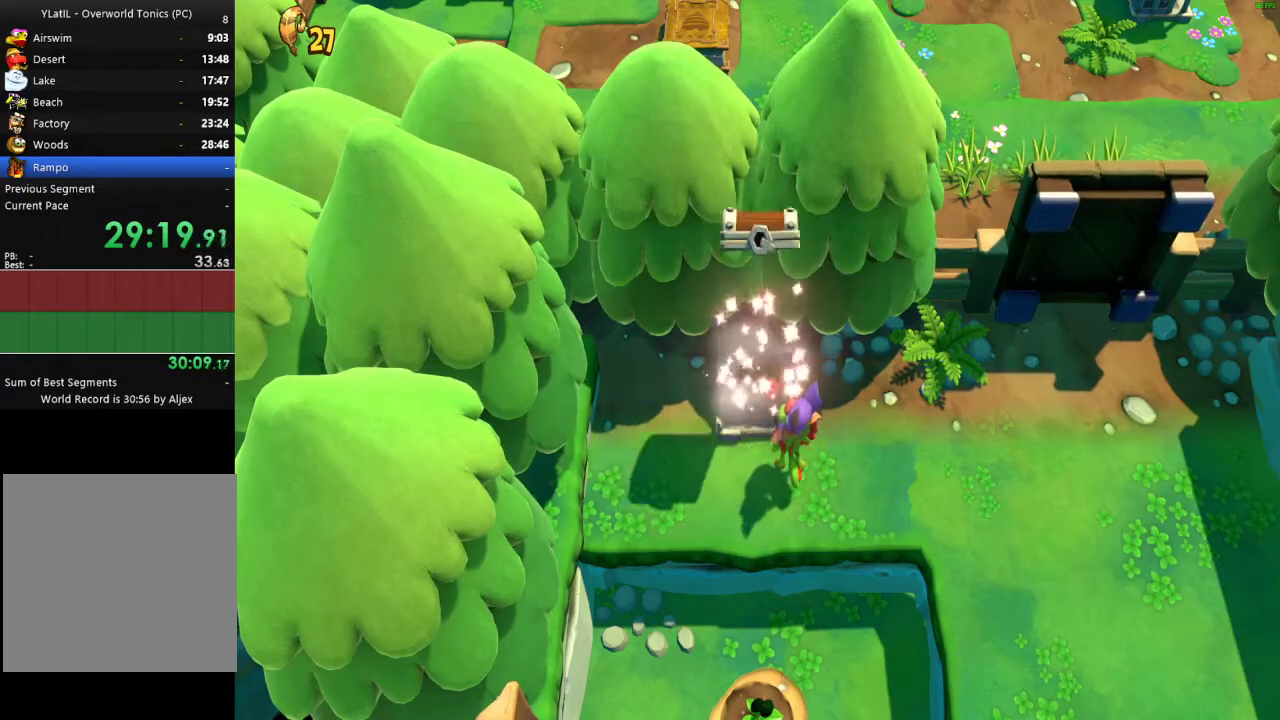
{"buttons": ["L1", "R2"], "left_stick": "center", "right_stick": "center", "events": [[83, "R2", "up"], [167, "R2", "down"], [250, "R2", "up"], [333, "R2", "down"], [417, "R2", "up"], [500, "R2", "down"]]}
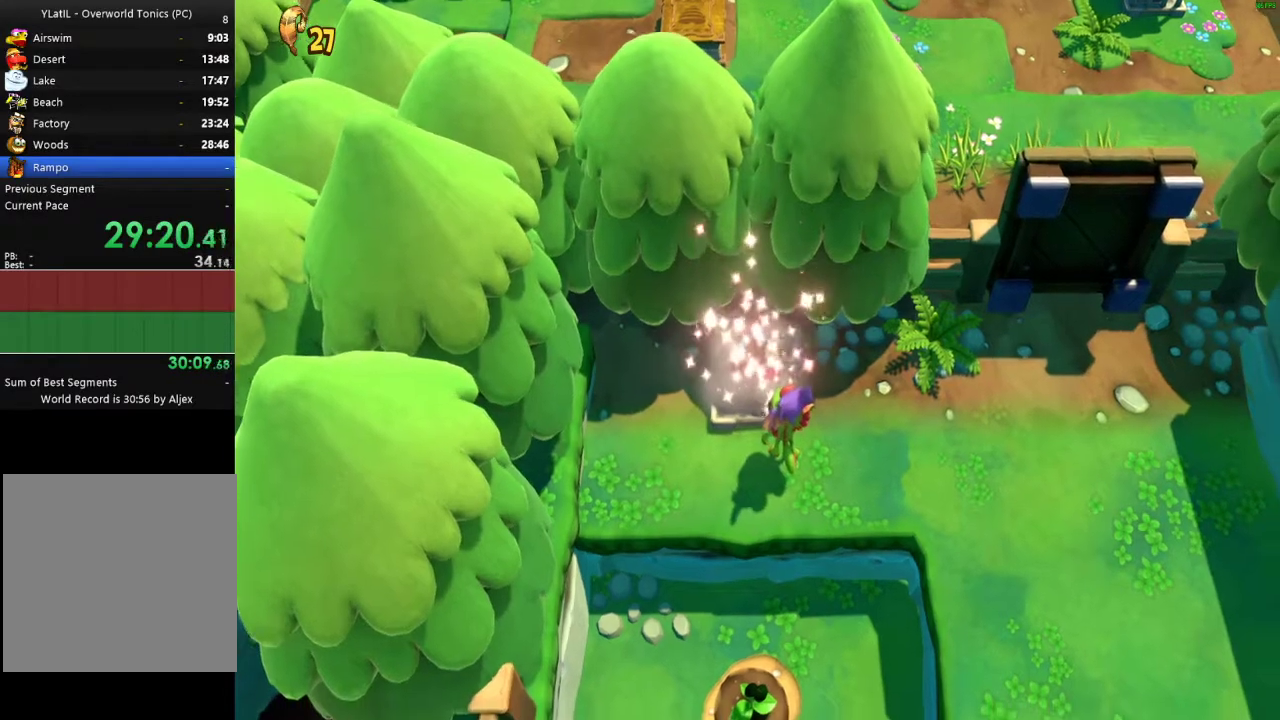
{"buttons": ["L1"], "left_stick": "center", "right_stick": "center", "events": [[83, "R2", "up"], [150, "R2", "down"], [250, "R2", "up"], [367, "R2", "down"], [467, "R2", "up"]]}
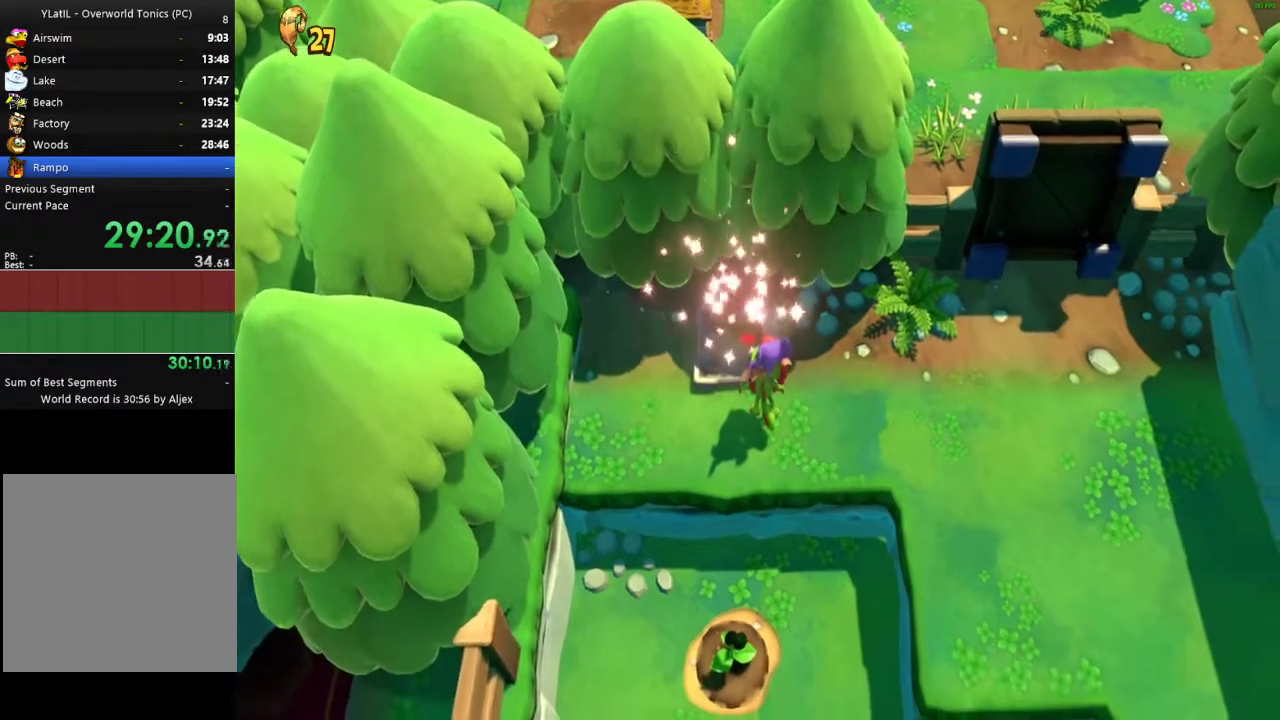
{"buttons": ["X"], "left_stick": "right", "right_stick": "center", "events": [[33, "R2", "down"], [117, "R2", "up"], [183, "R2", "down"], [283, "R2", "up"], [433, "left_stick", "right"], [467, "L1", "up"], [500, "X", "down"]]}
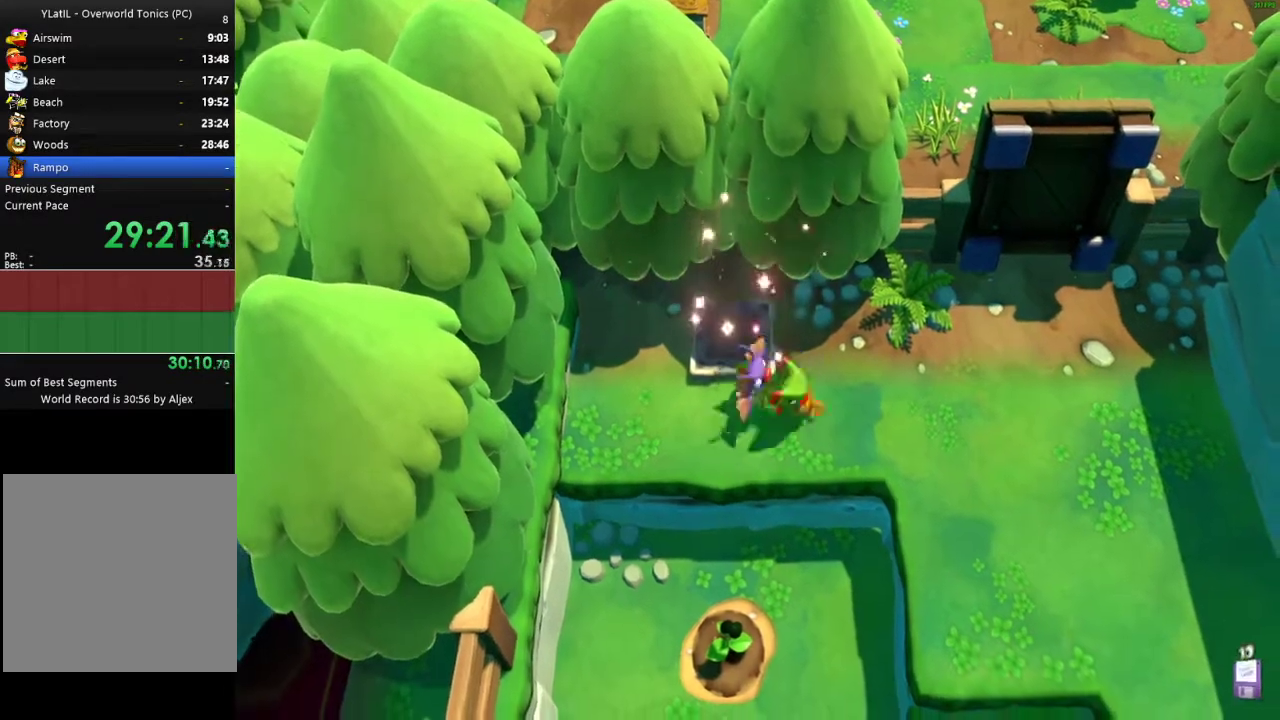
{"buttons": [], "left_stick": "down-right", "right_stick": "center", "events": [[83, "X", "up"], [167, "X", "down"], [250, "X", "up"], [300, "left_stick", "down-right"], [350, "X", "down"], [417, "X", "up"]]}
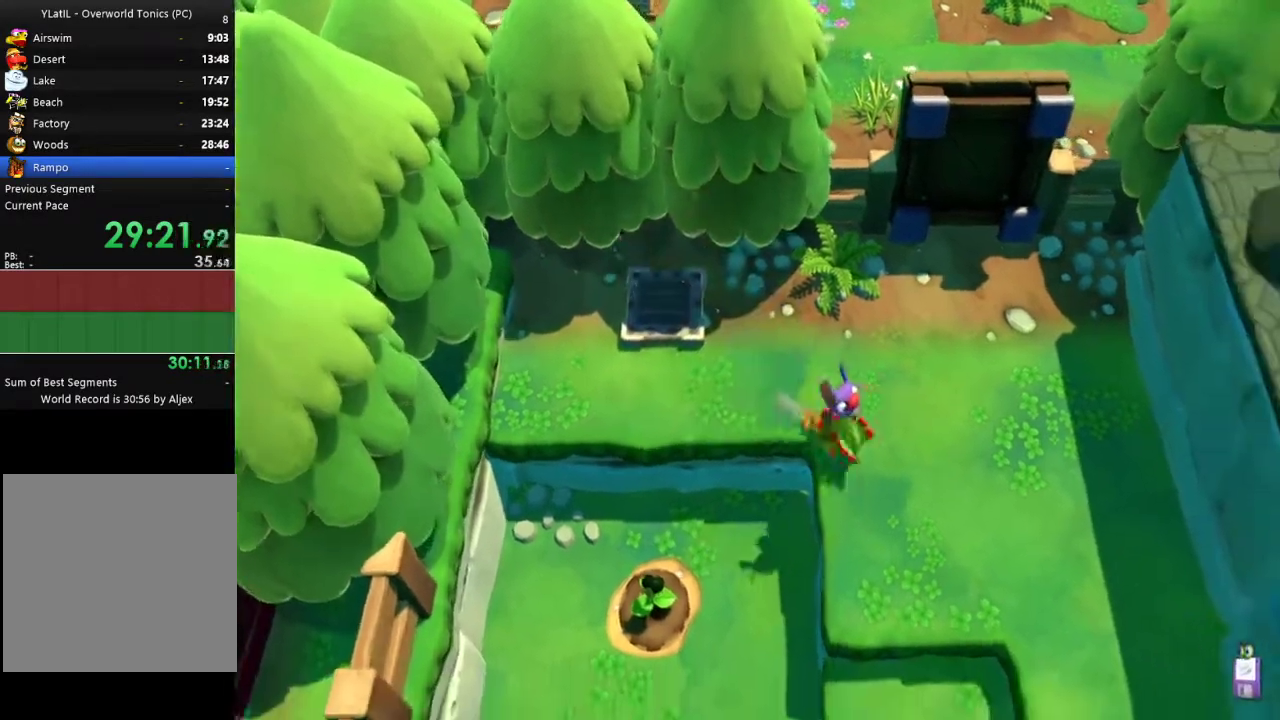
{"buttons": ["X"], "left_stick": "down-right", "right_stick": "center", "events": [[17, "X", "down"], [67, "X", "up"], [167, "X", "down"], [233, "X", "up"], [317, "X", "down"], [400, "X", "up"], [483, "X", "down"]]}
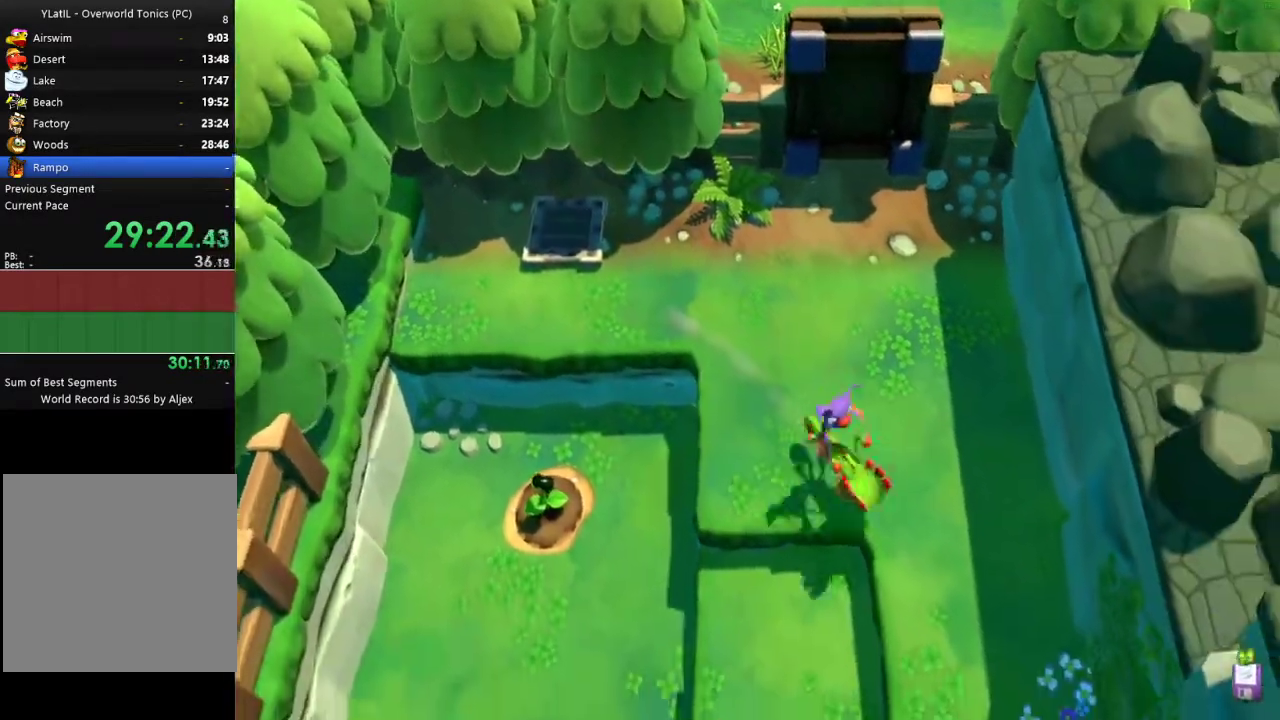
{"buttons": ["R2"], "left_stick": "down-right", "right_stick": "center", "events": [[67, "X", "up"], [133, "X", "down"], [233, "X", "up"], [300, "A", "down"], [433, "R2", "down"], [467, "A", "up"]]}
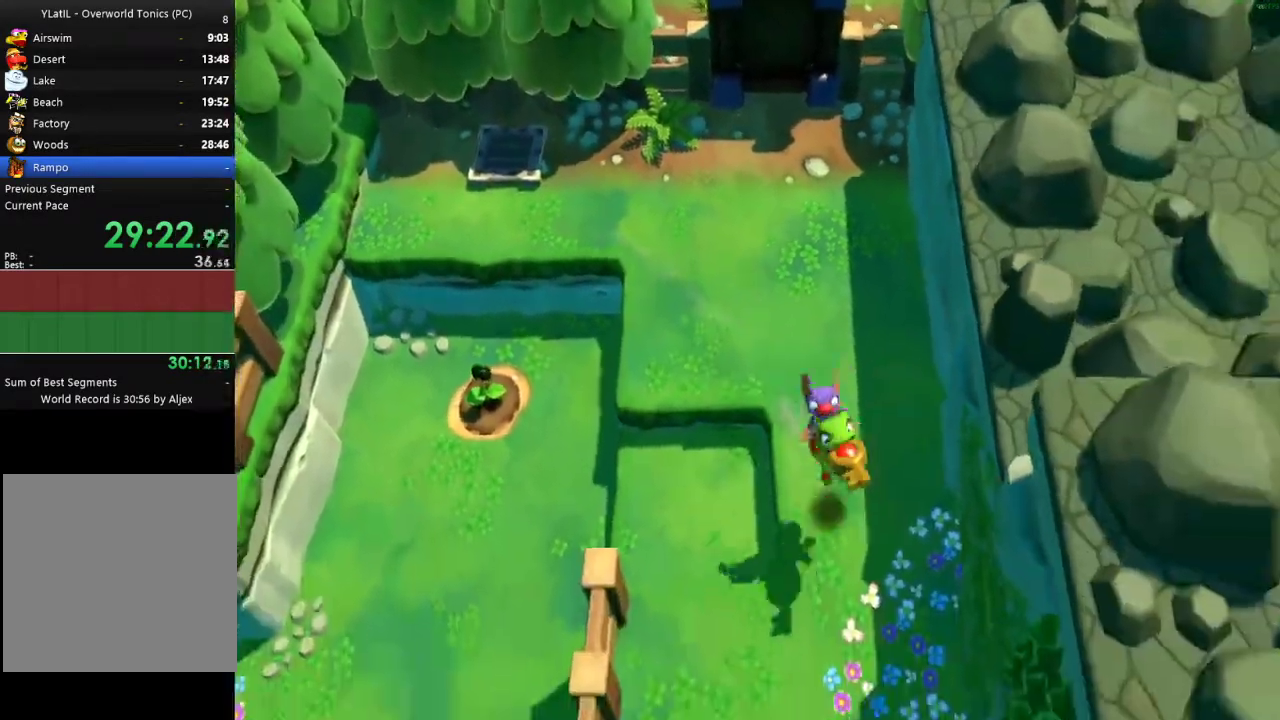
{"buttons": ["X"], "left_stick": "down", "right_stick": "center", "events": [[33, "R2", "up"], [33, "left_stick", "down"], [317, "X", "down"], [400, "X", "up"], [483, "X", "down"]]}
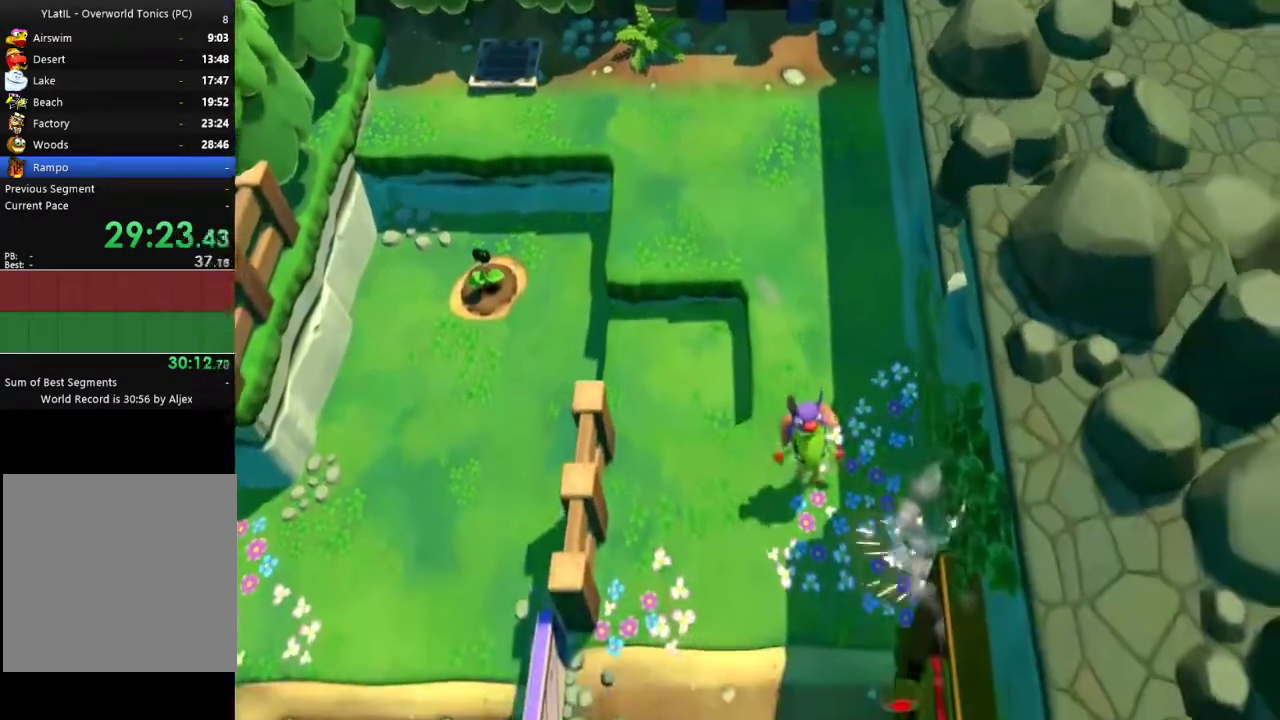
{"buttons": ["X", "L1"], "left_stick": "down", "right_stick": "center", "events": [[67, "X", "up"], [150, "X", "down"], [233, "X", "up"], [333, "L1", "down"], [450, "X", "down"]]}
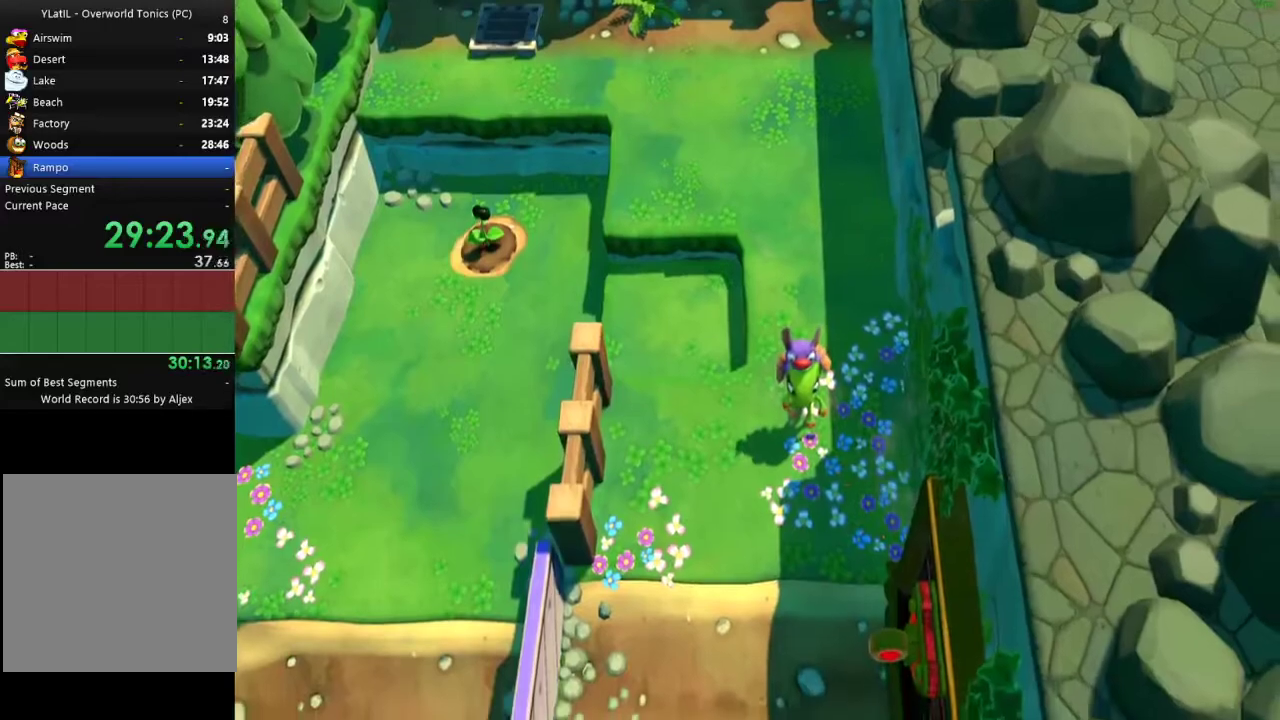
{"buttons": [], "left_stick": "down", "right_stick": "center", "events": [[17, "X", "up"], [117, "X", "down"], [167, "X", "up"], [267, "X", "down"], [317, "X", "up"], [417, "X", "down"], [433, "L1", "up"], [500, "X", "up"]]}
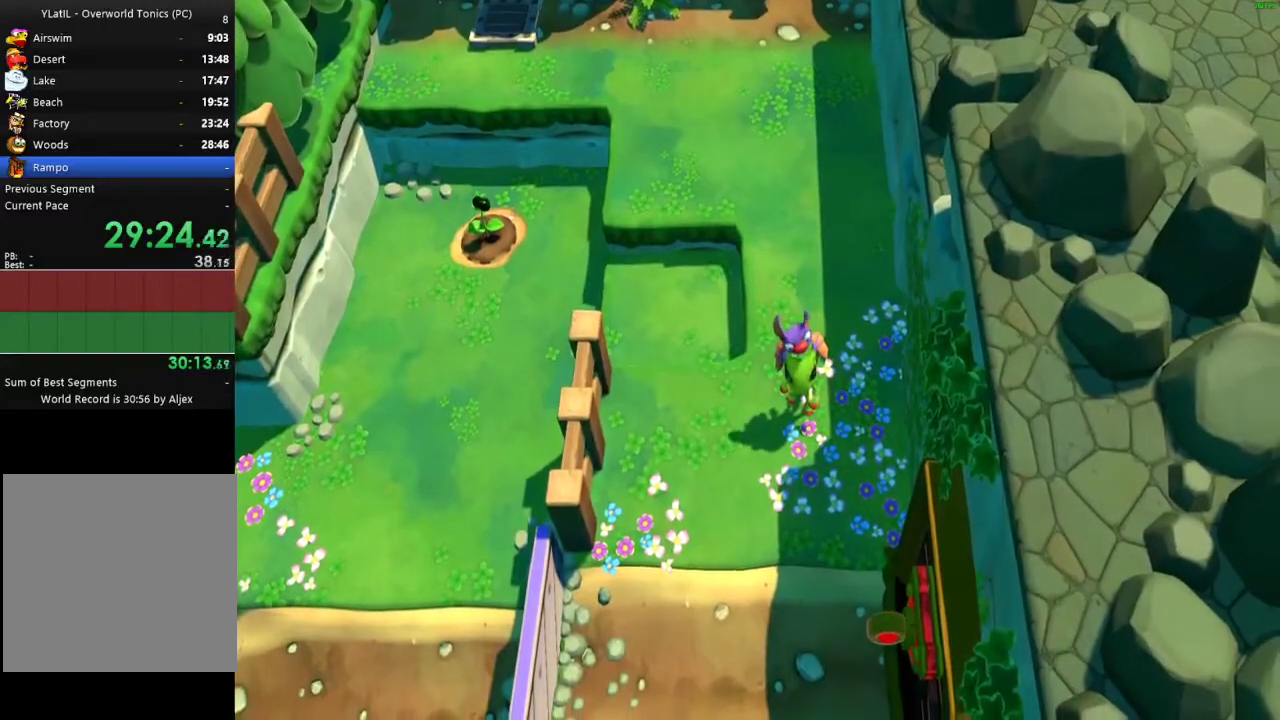
{"buttons": [], "left_stick": "down", "right_stick": "center", "events": [[67, "X", "down"], [150, "X", "up"], [233, "X", "down"], [317, "X", "up"], [383, "X", "down"], [467, "X", "up"]]}
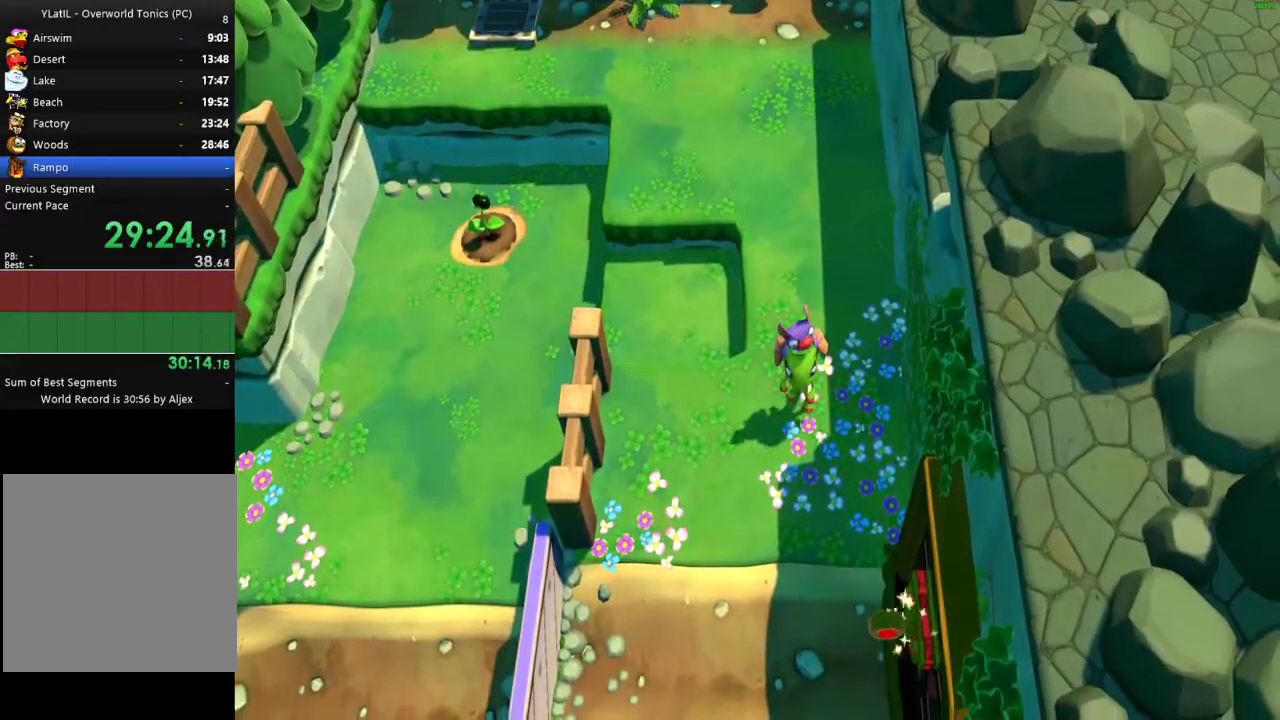
{"buttons": ["X"], "left_stick": "down", "right_stick": "center", "events": [[50, "X", "down"], [117, "X", "up"], [200, "X", "down"], [283, "X", "up"], [350, "X", "down"], [417, "X", "up"], [500, "X", "down"]]}
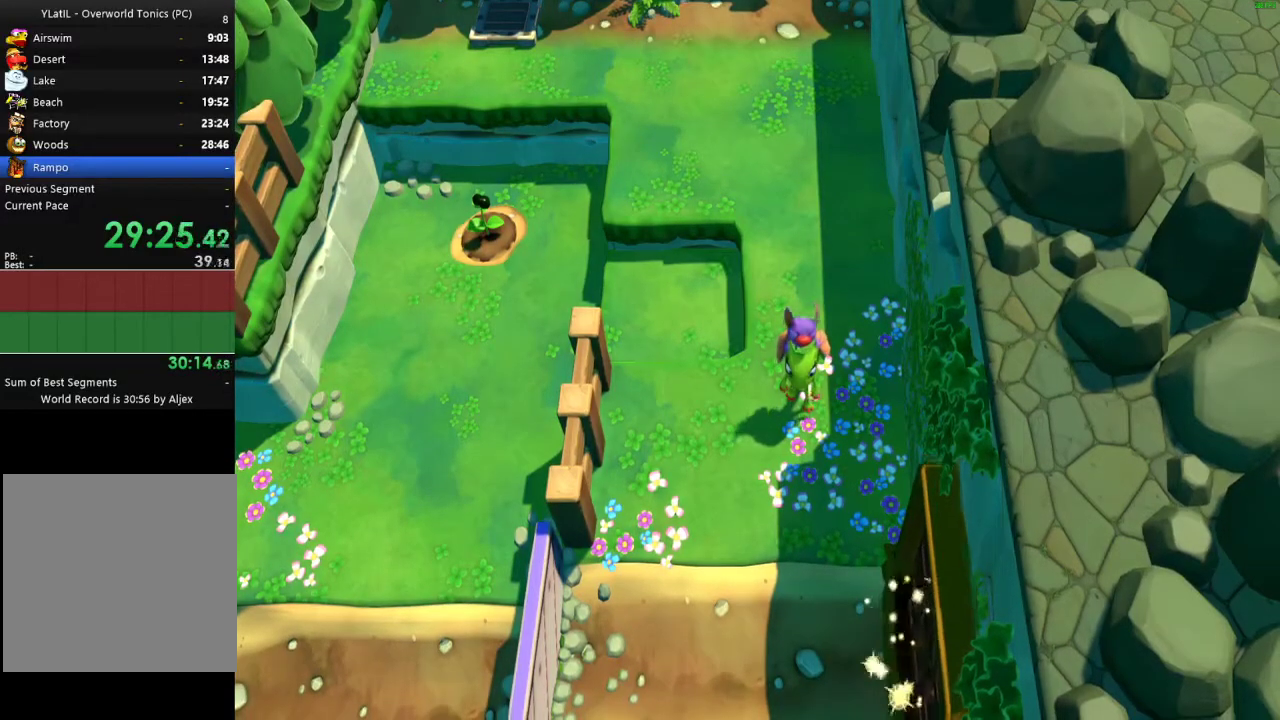
{"buttons": [], "left_stick": "down", "right_stick": "center", "events": [[50, "X", "up"], [133, "X", "down"], [200, "X", "up"], [283, "X", "down"], [350, "X", "up"], [417, "X", "down"], [500, "X", "up"]]}
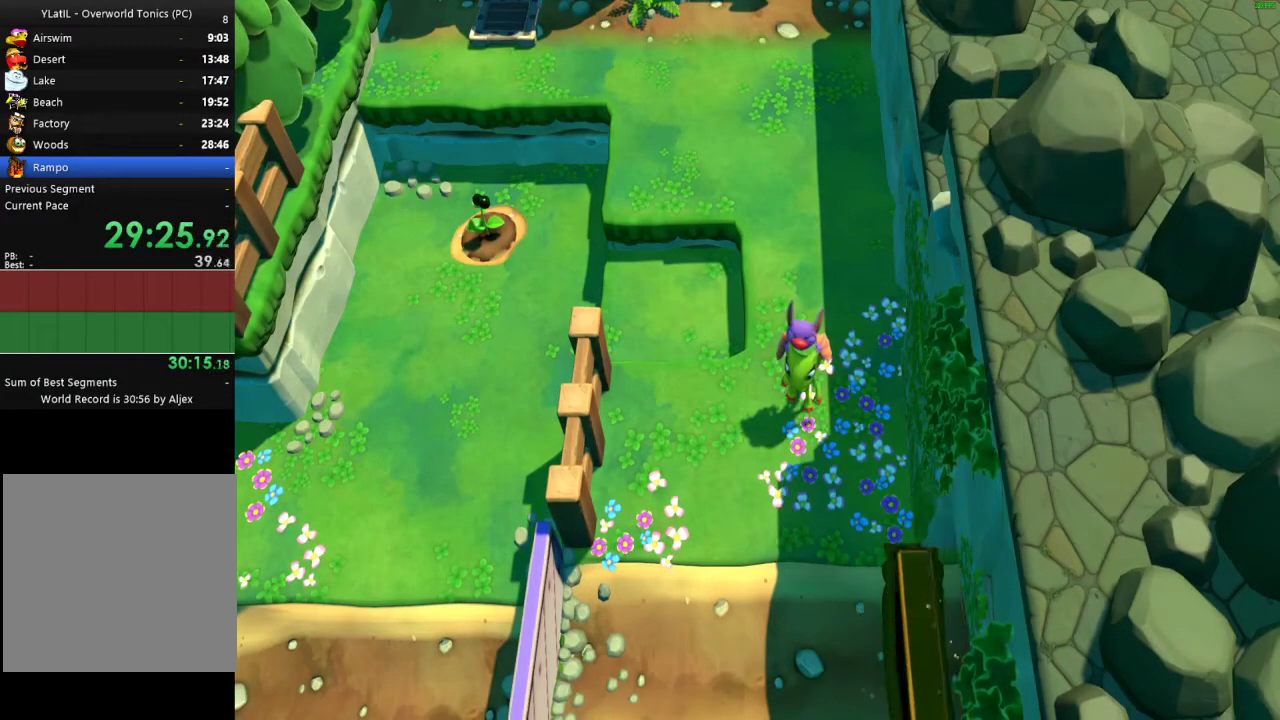
{"buttons": ["X"], "left_stick": "down", "right_stick": "center", "events": [[83, "X", "down"], [133, "X", "up"], [217, "X", "down"], [267, "X", "up"], [350, "X", "down"], [417, "X", "up"], [500, "X", "down"]]}
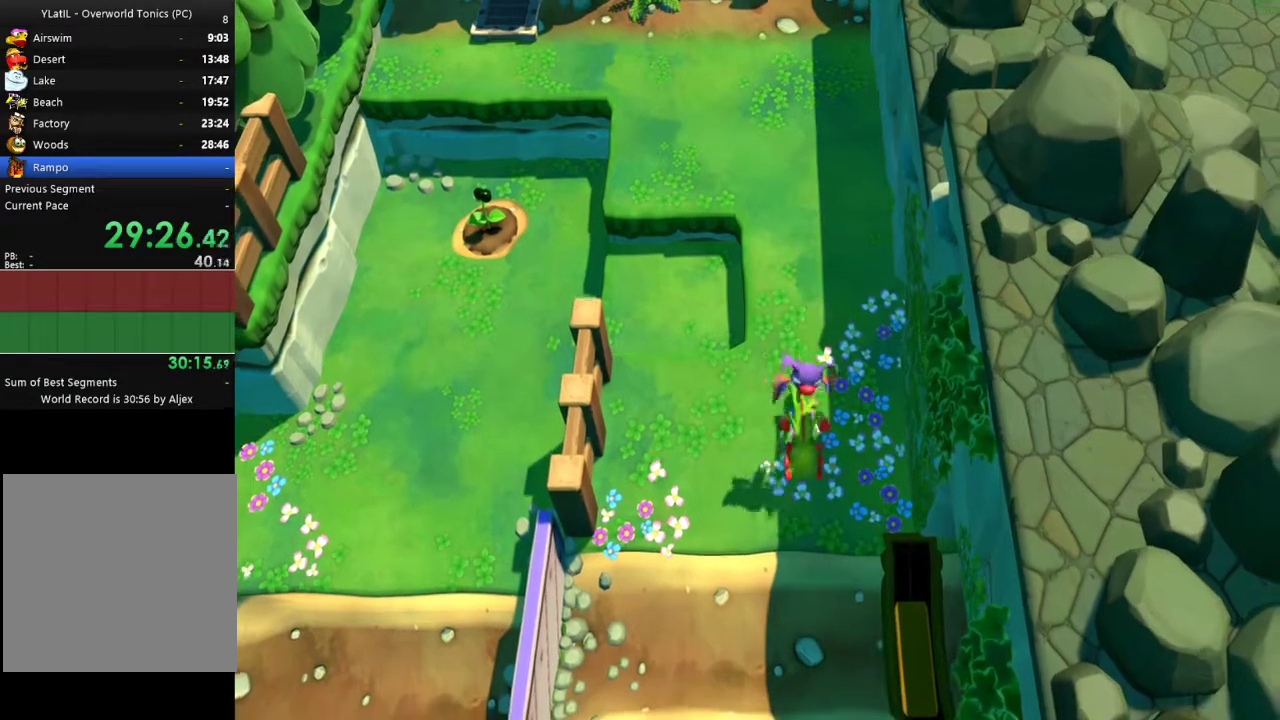
{"buttons": [], "left_stick": "down", "right_stick": "center", "events": [[50, "X", "up"], [150, "X", "down"], [217, "X", "up"], [300, "X", "down"], [367, "X", "up"], [433, "X", "down"], [500, "X", "up"]]}
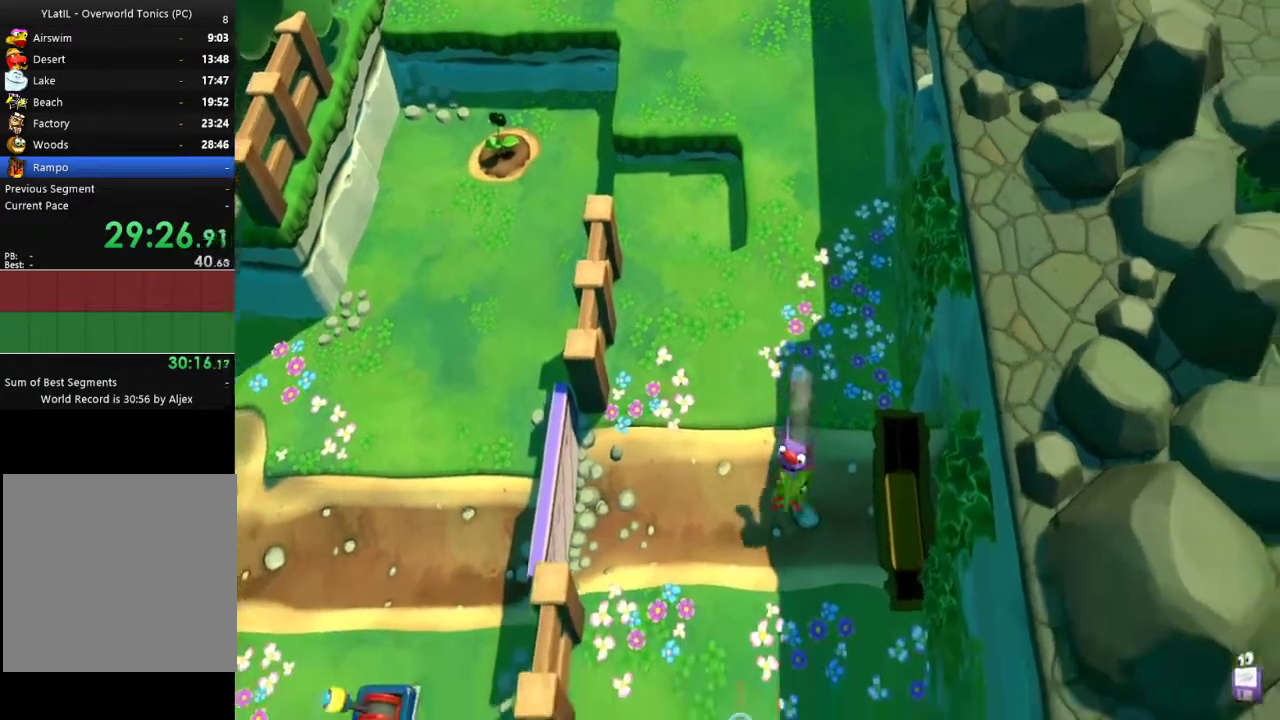
{"buttons": [], "left_stick": "down", "right_stick": "center", "events": [[117, "A", "down"], [400, "A", "up"]]}
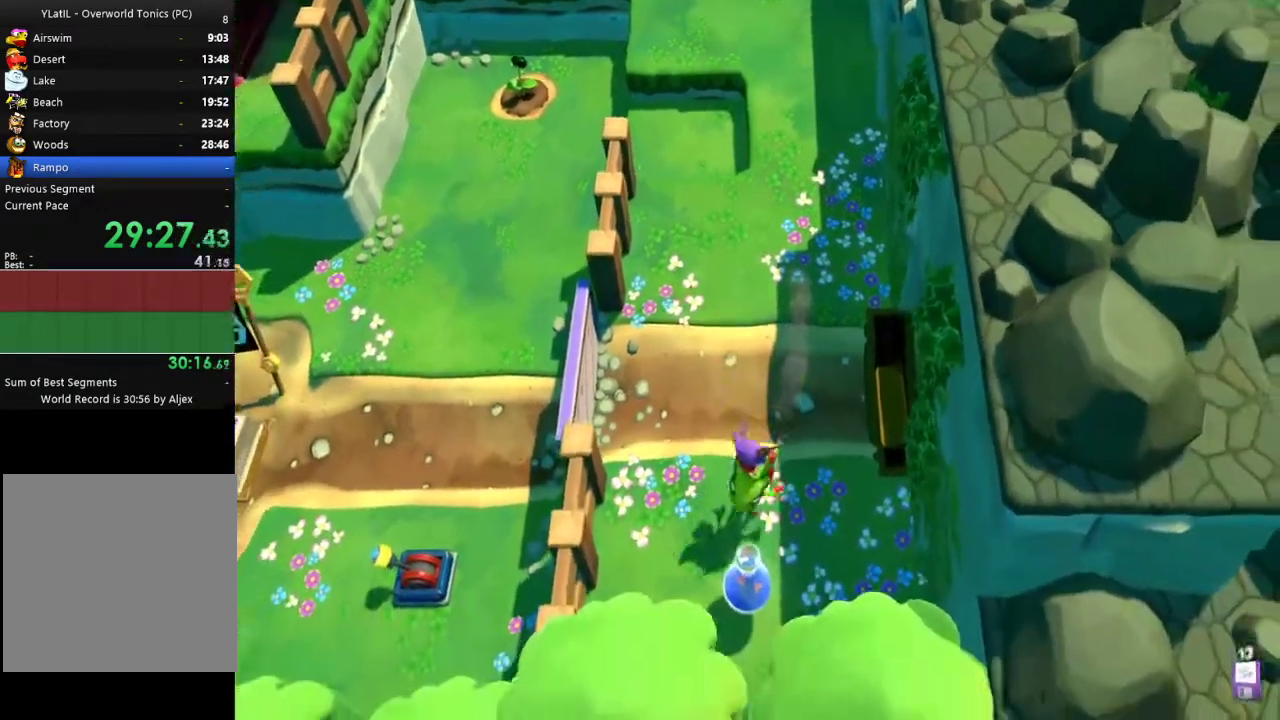
{"buttons": [], "left_stick": "up-right", "right_stick": "center", "events": [[217, "left_stick", "up-right"]]}
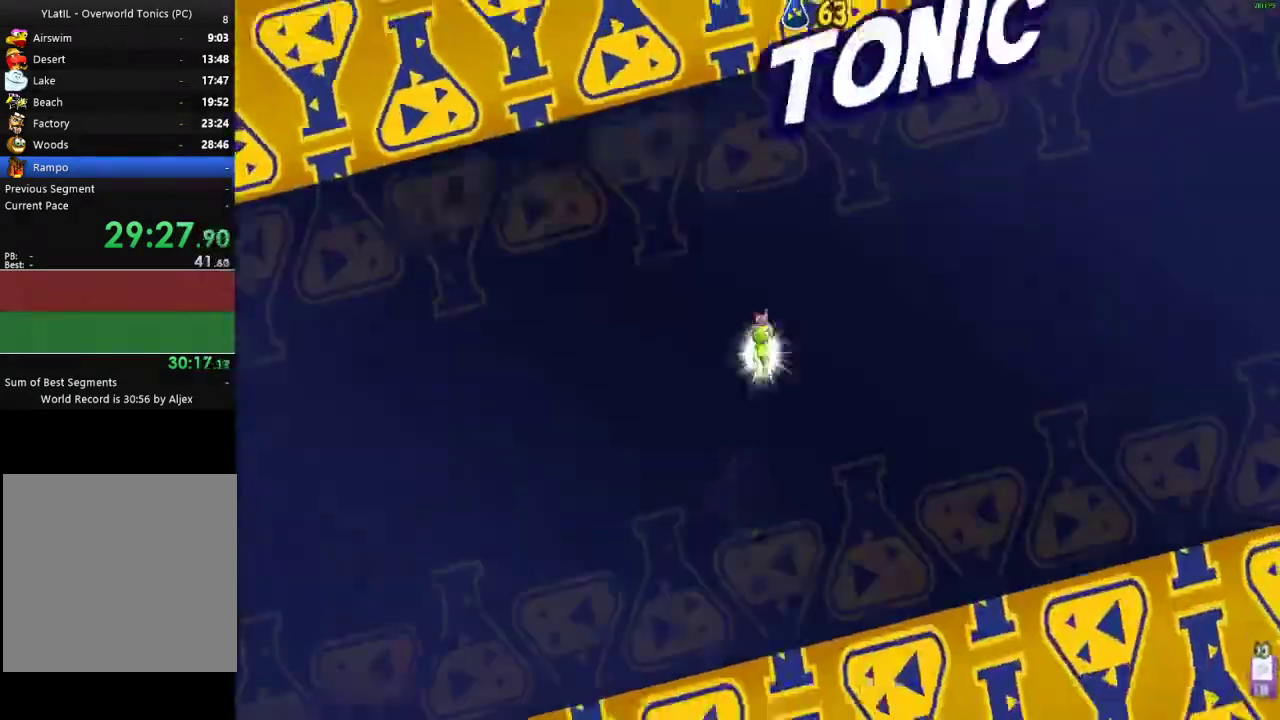
{"buttons": [], "left_stick": "up-right", "right_stick": "center", "events": [[233, "X", "down"], [300, "X", "up"], [417, "X", "down"], [483, "X", "up"]]}
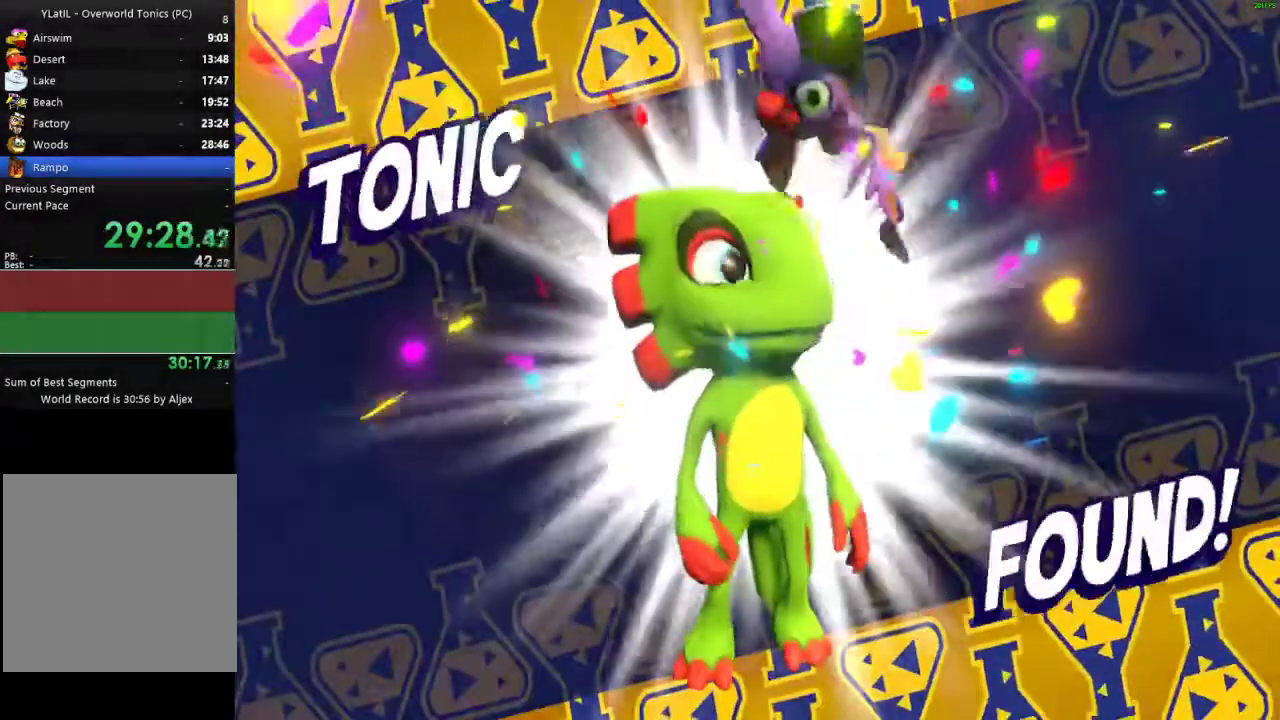
{"buttons": [], "left_stick": "up-right", "right_stick": "center", "events": [[133, "X", "down"], [233, "X", "up"]]}
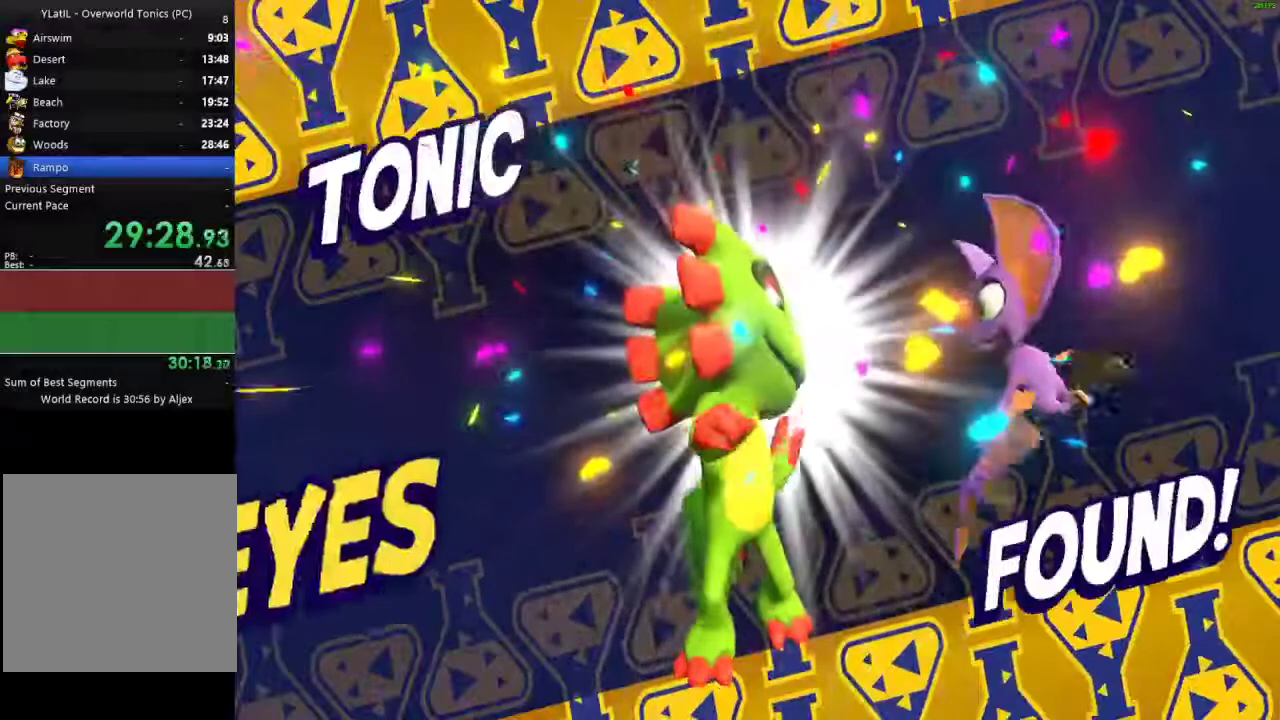
{"buttons": [], "left_stick": "up-right", "right_stick": "center", "events": [[17, "X", "down"], [117, "X", "up"], [433, "X", "down"], [500, "X", "up"]]}
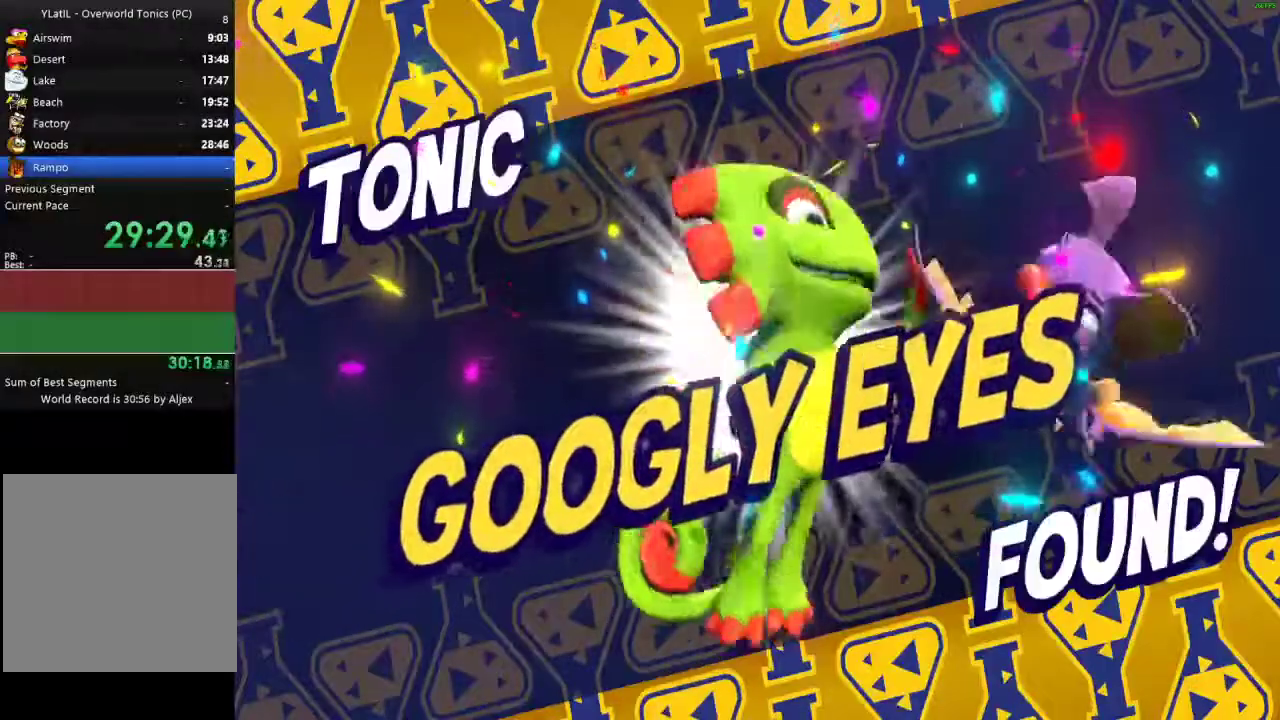
{"buttons": ["X"], "left_stick": "up-right", "right_stick": "center", "events": [[100, "X", "down"], [167, "X", "up"], [283, "X", "down"], [350, "X", "up"], [500, "X", "down"]]}
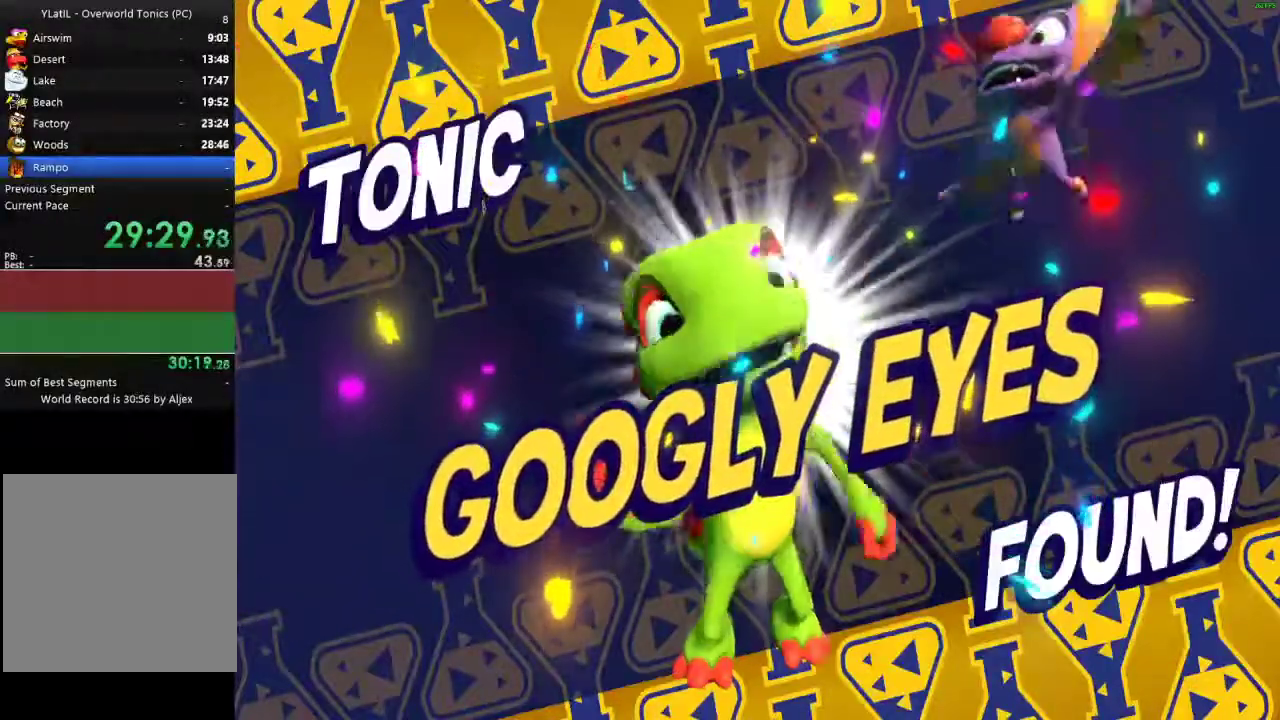
{"buttons": [], "left_stick": "up-right", "right_stick": "center", "events": [[83, "X", "up"], [350, "X", "down"], [433, "X", "up"]]}
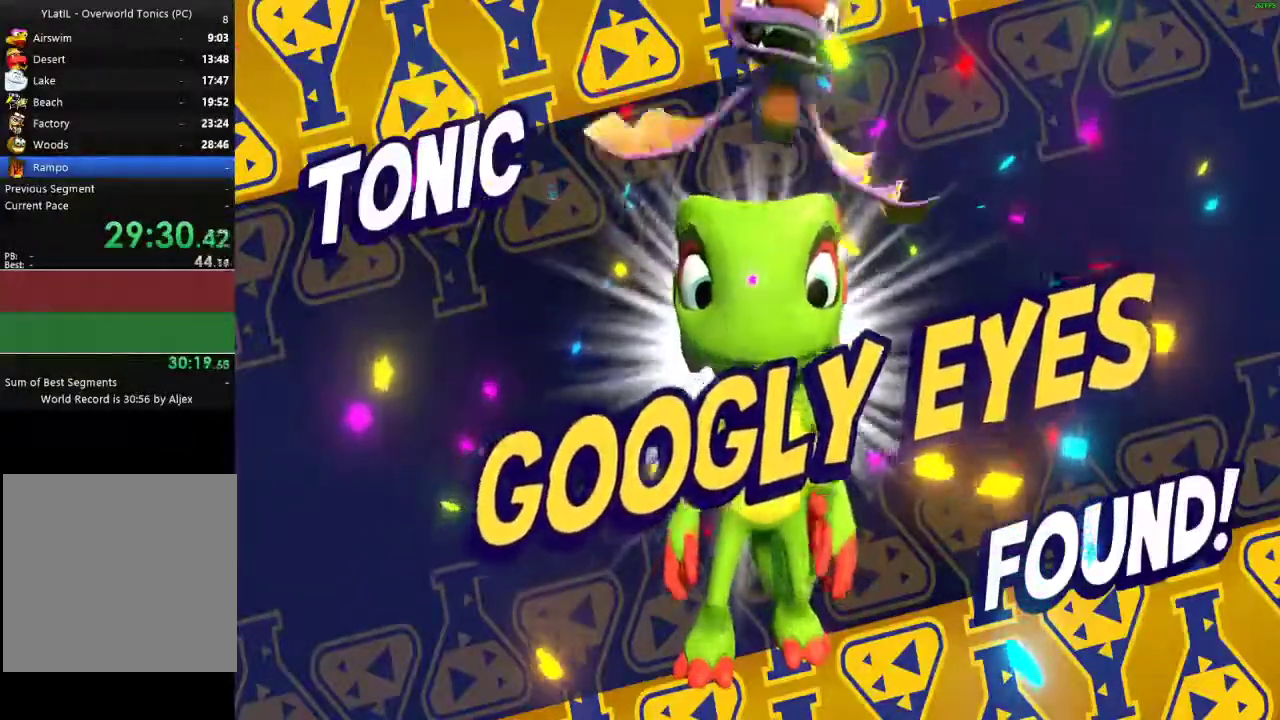
{"buttons": [], "left_stick": "up-right", "right_stick": "center", "events": [[33, "X", "down"], [117, "X", "up"], [217, "X", "down"], [283, "X", "up"], [400, "X", "down"], [467, "X", "up"]]}